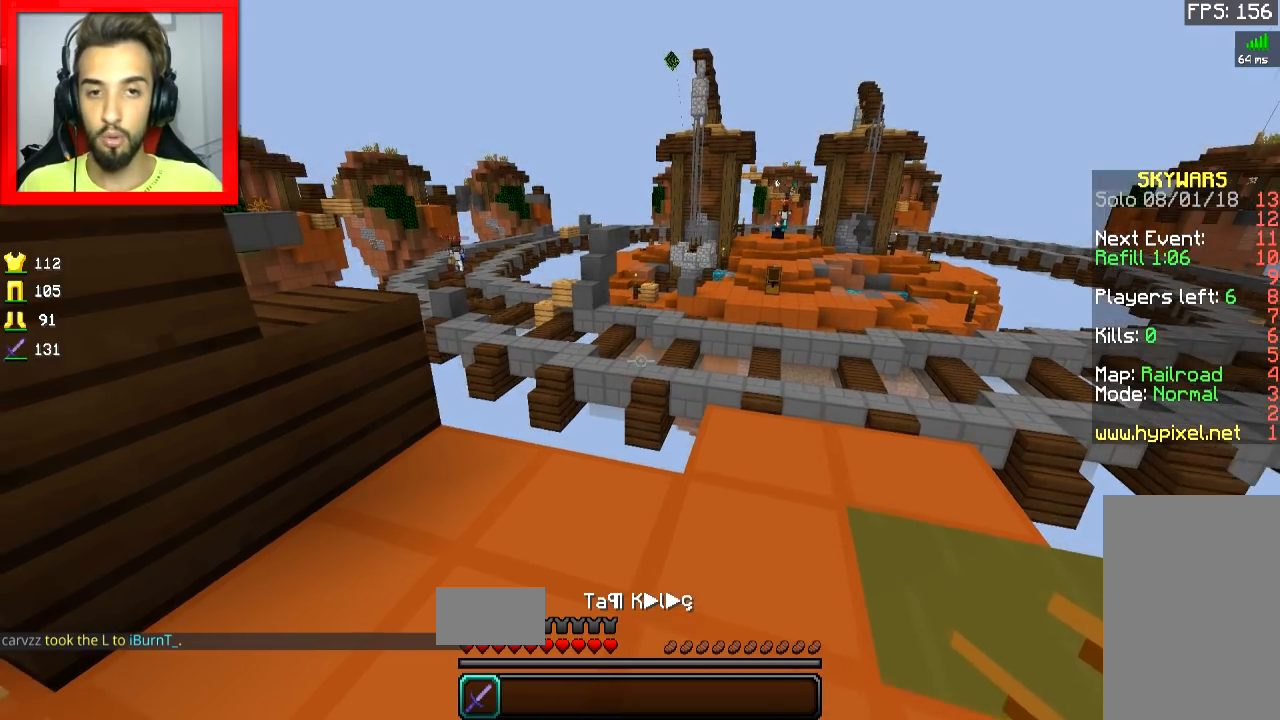
Gameplay with keyboard and mouse; each line is a JSON object with the keys and mouse buttons held at the frame after it. "events" lists presses ("down") and releases ("up") of "a", "d", "s", "space", "w", "mouse_left" and "mouse_right" between this image and that frame as [ms after this image, input, new state], when the widget could be followed in between. "mouse_left", "mouse_right" = the "left", "right" buttons of the "mouse" list. No other keys are recorded. Fast repeated clicks can show as one long hold. Mouse movement is not recorded.
{"keys": ["w"], "mouse": [], "events": [[484, "w", "down"]]}
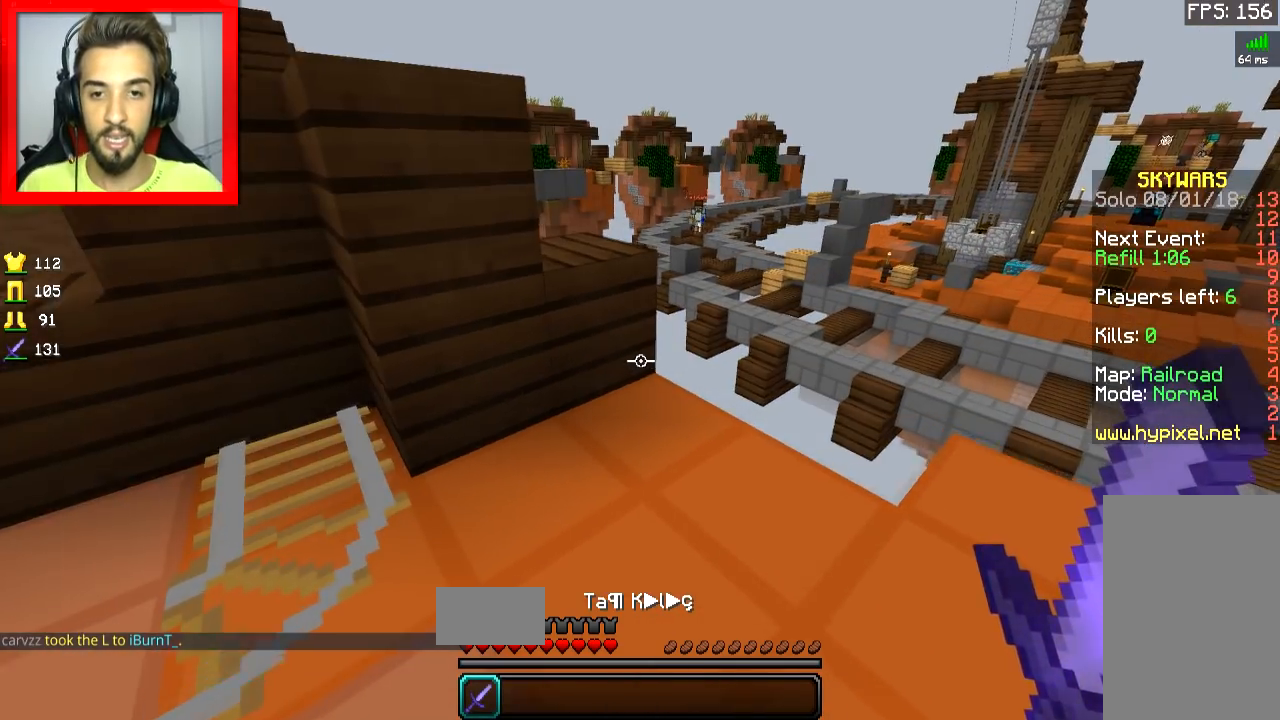
{"keys": [], "mouse": [], "events": [[368, "w", "up"]]}
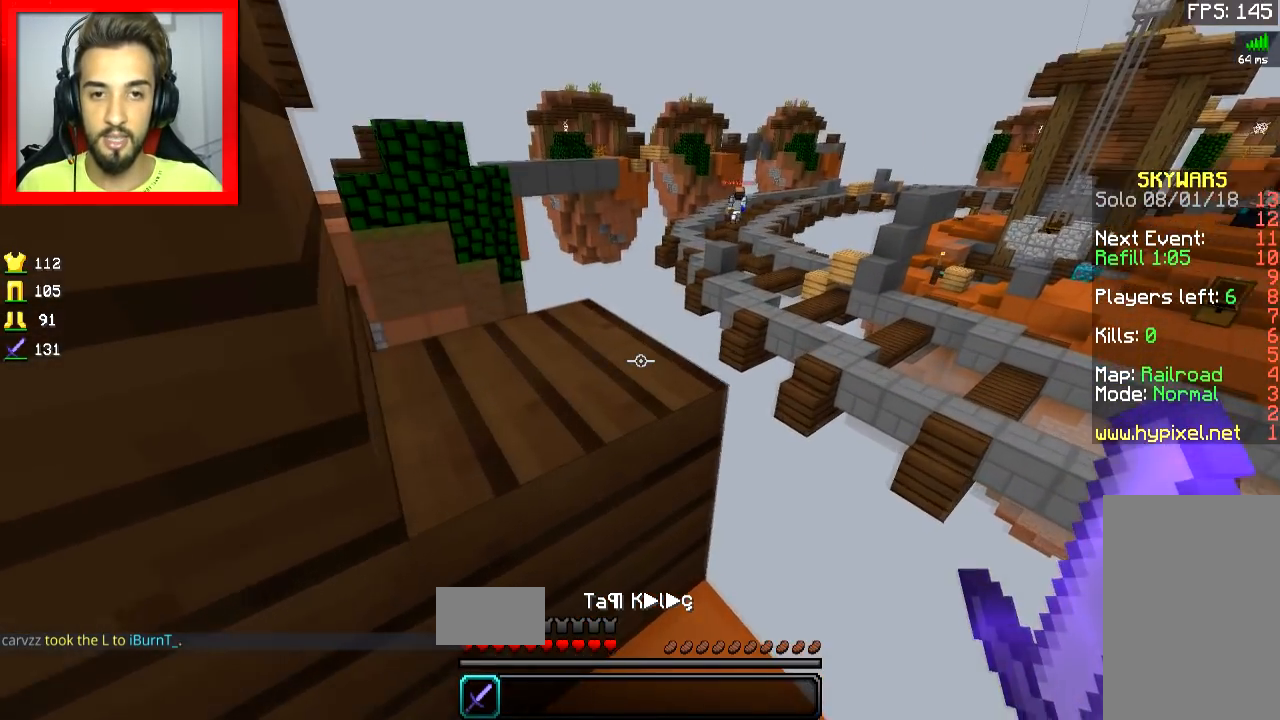
{"keys": ["a", "w"], "mouse": [], "events": [[234, "w", "down"], [367, "space", "down"], [467, "a", "down"], [467, "space", "up"]]}
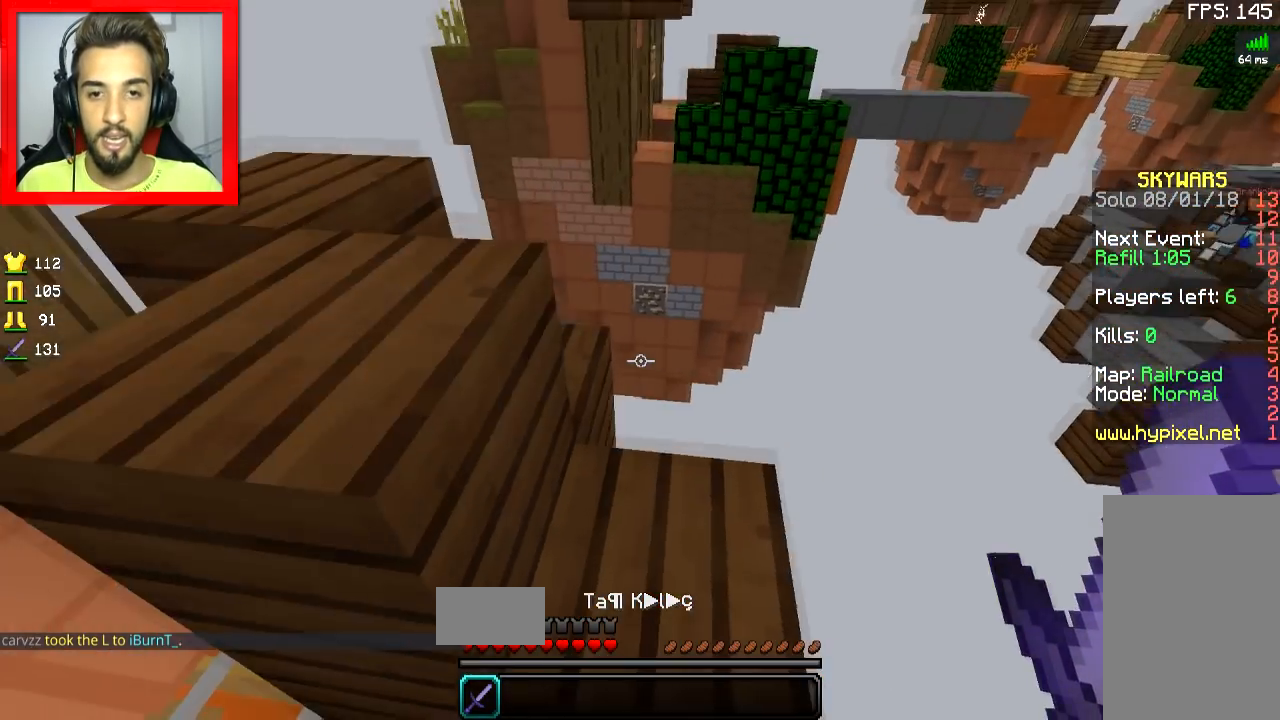
{"keys": ["w"], "mouse": [], "events": [[167, "a", "up"], [317, "space", "down"], [434, "space", "up"]]}
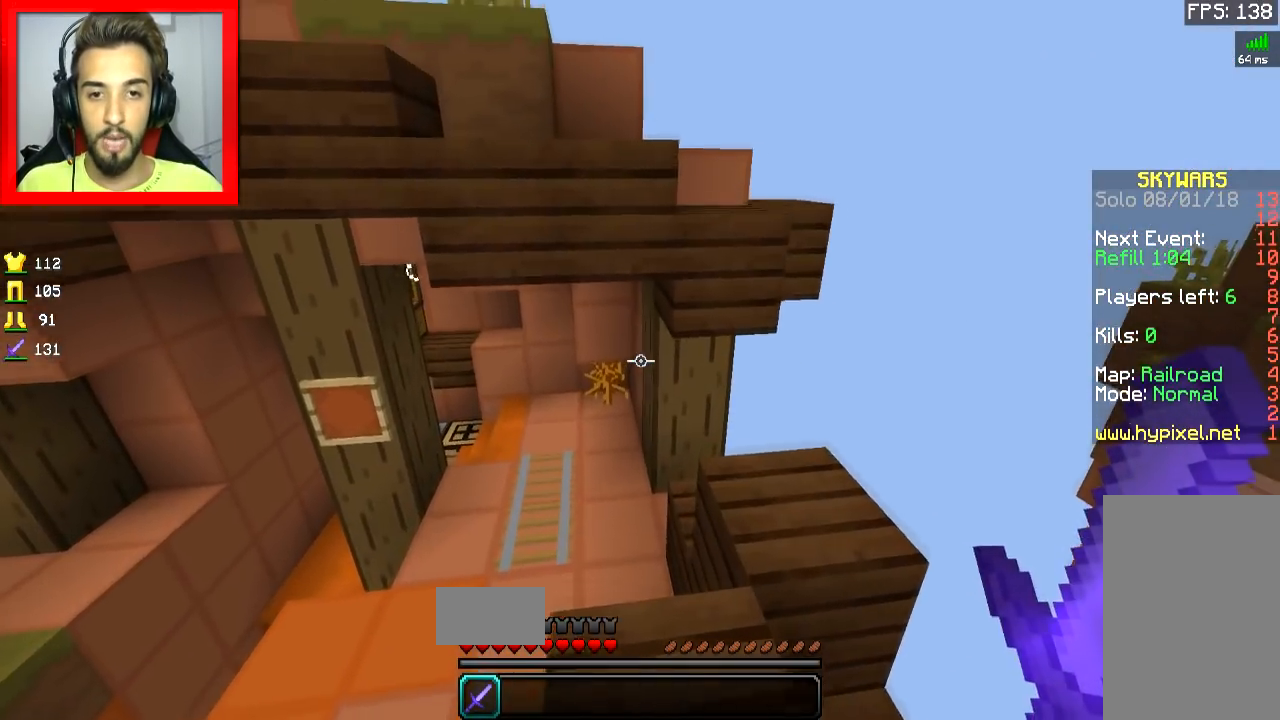
{"keys": ["d", "w"], "mouse": [], "events": [[33, "a", "down"], [167, "a", "up"], [234, "d", "down"]]}
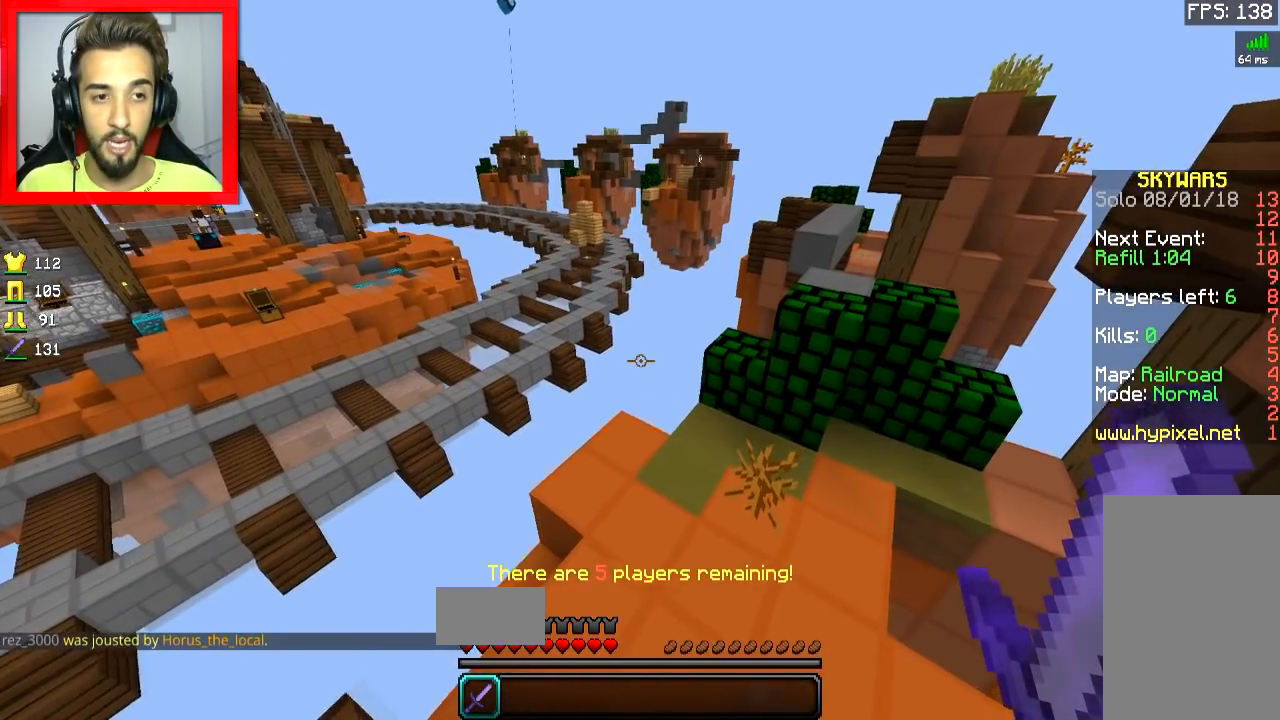
{"keys": [], "mouse": [], "events": [[184, "w", "up"], [334, "d", "up"]]}
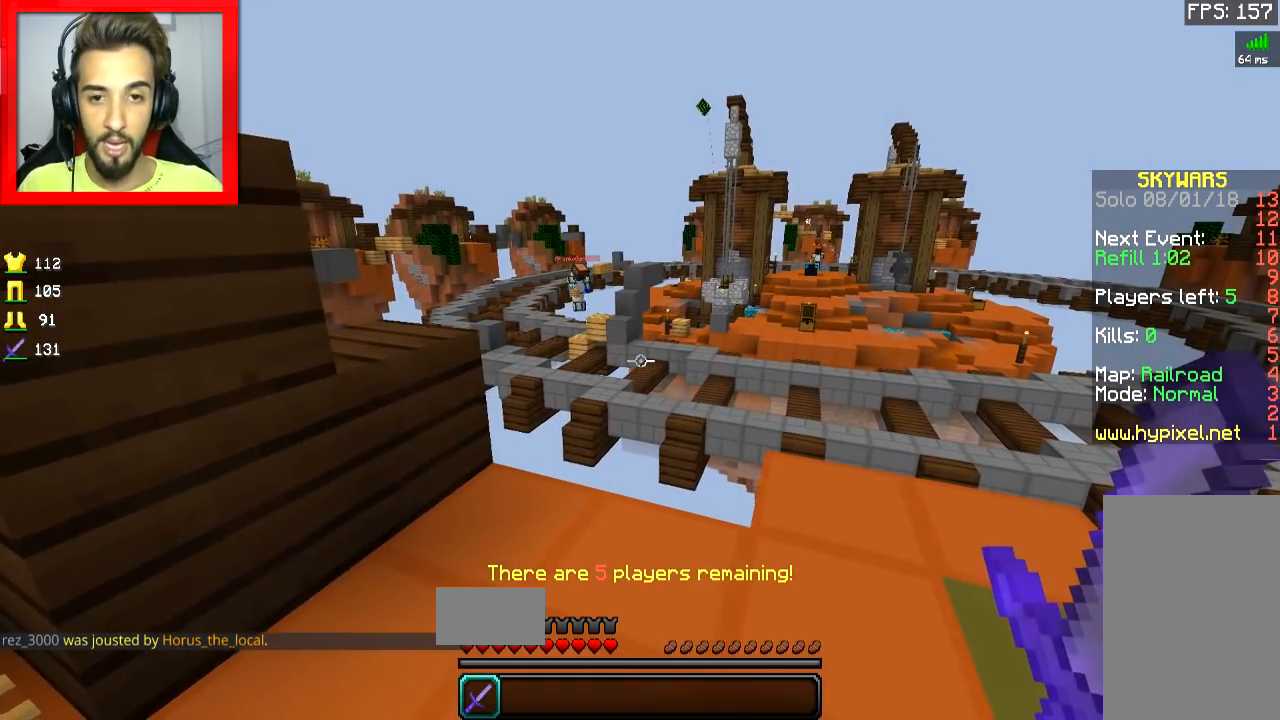
{"keys": [], "mouse": [], "events": []}
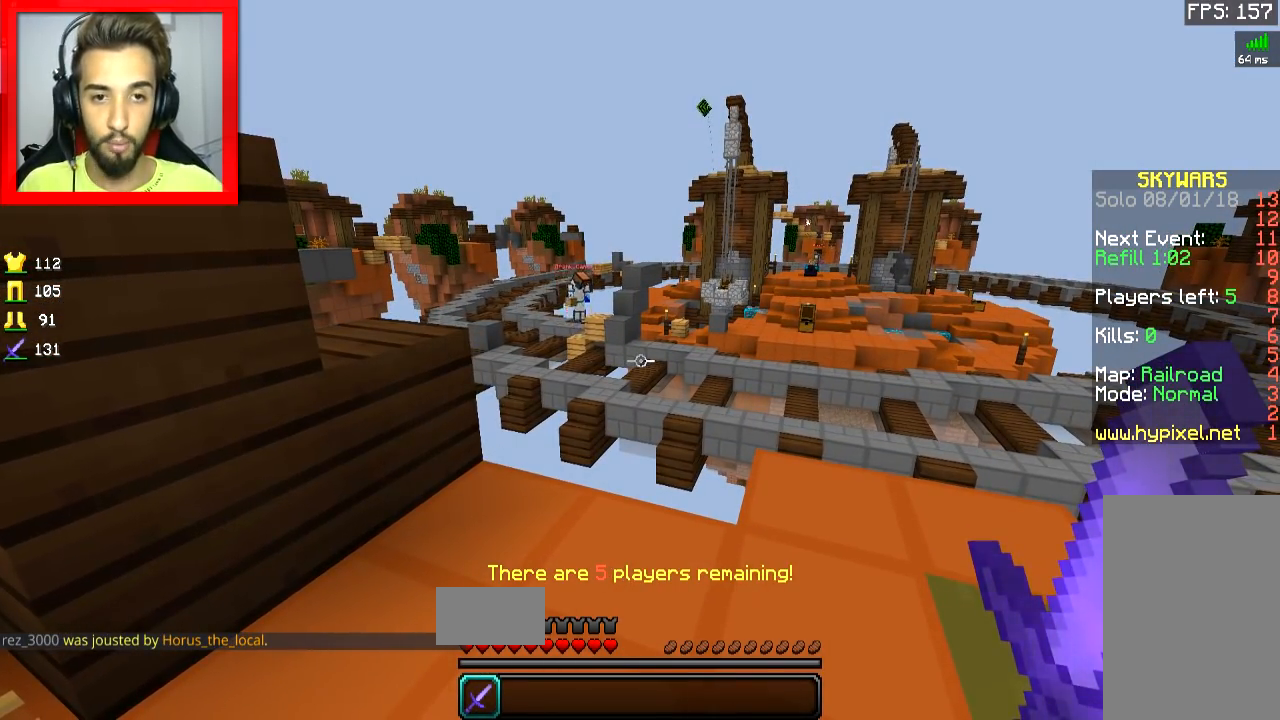
{"keys": ["d"], "mouse": [], "events": [[484, "d", "down"]]}
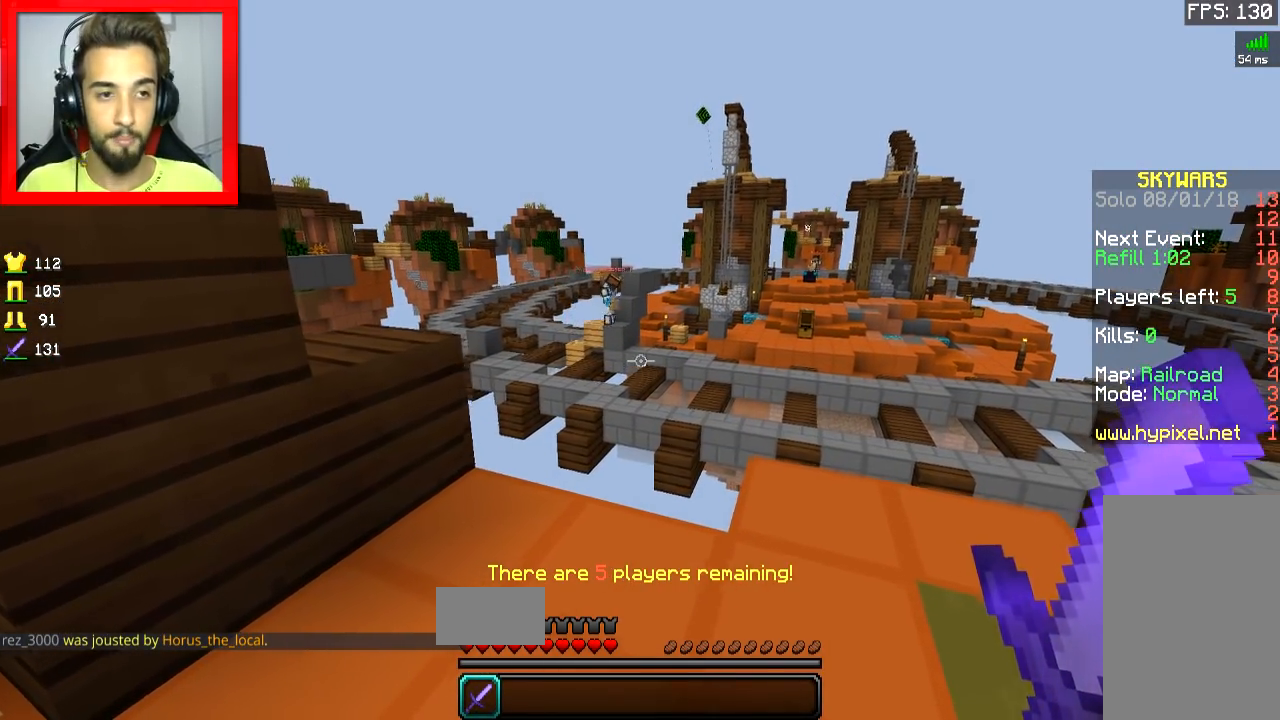
{"keys": [], "mouse": [], "events": [[67, "d", "up"]]}
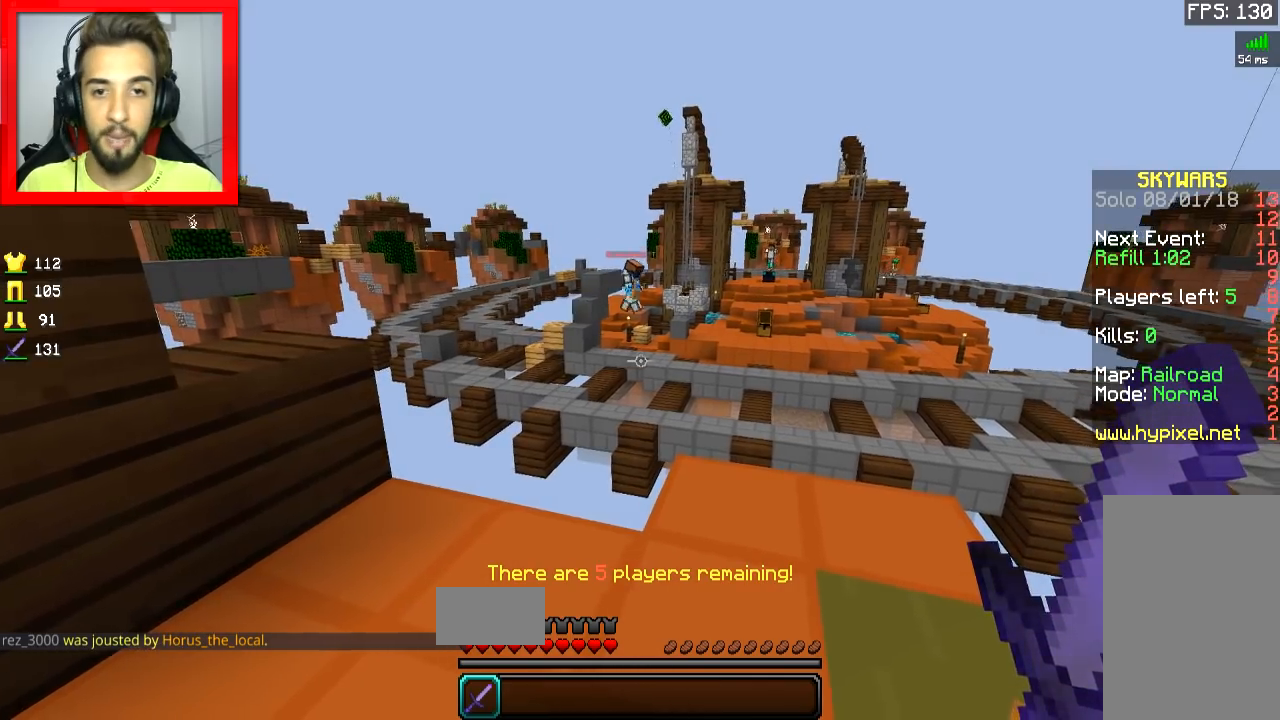
{"keys": [], "mouse": [], "events": []}
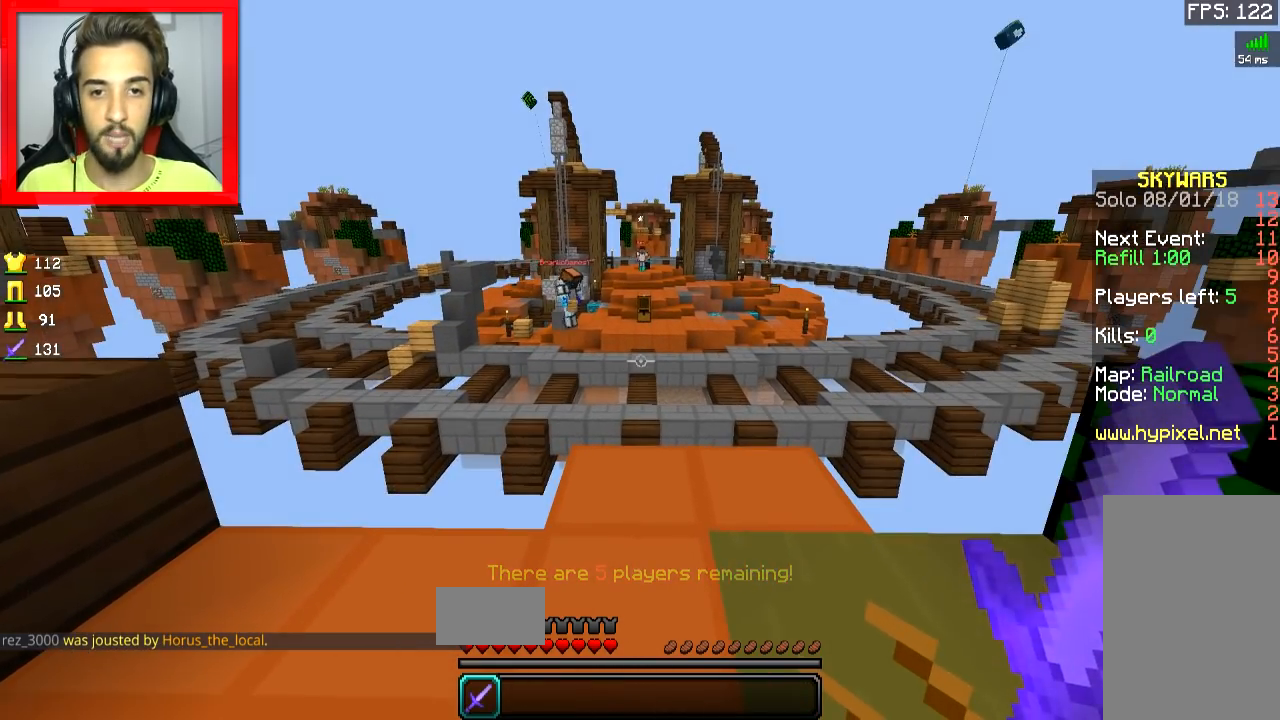
{"keys": [], "mouse": [], "events": []}
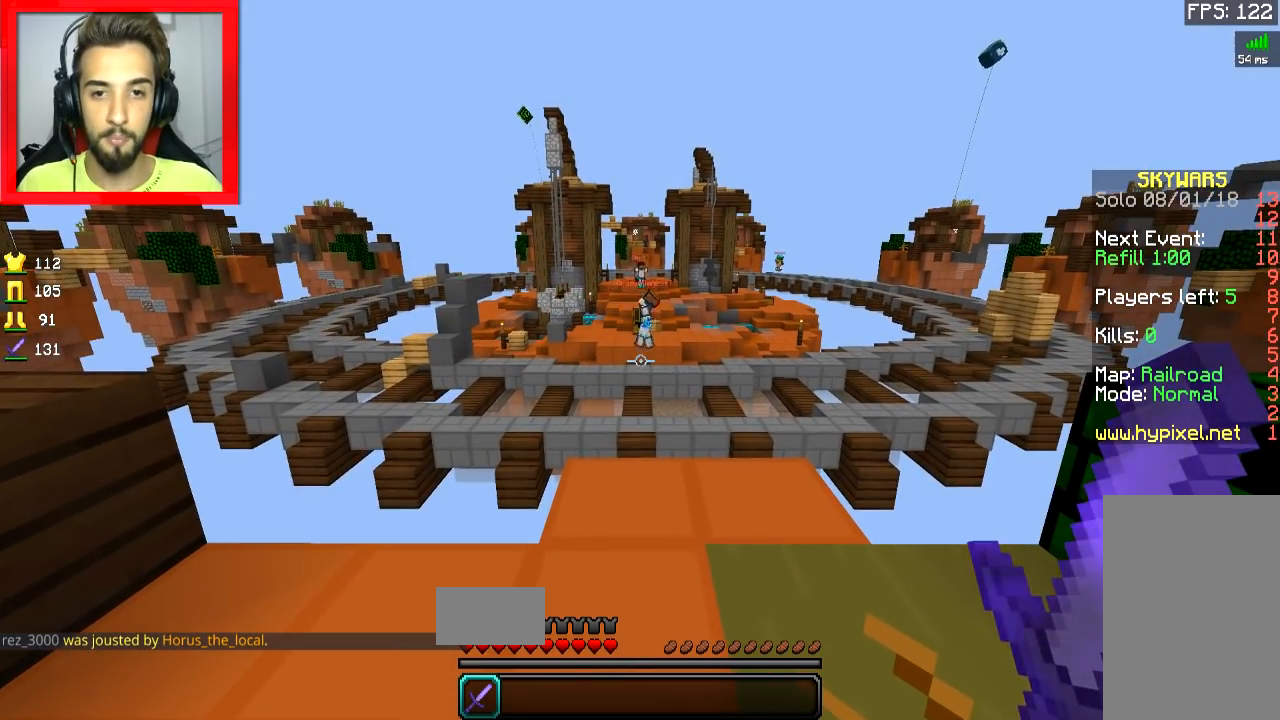
{"keys": [], "mouse": [], "events": [[267, "a", "down"], [267, "s", "down"], [351, "s", "up"], [484, "a", "up"]]}
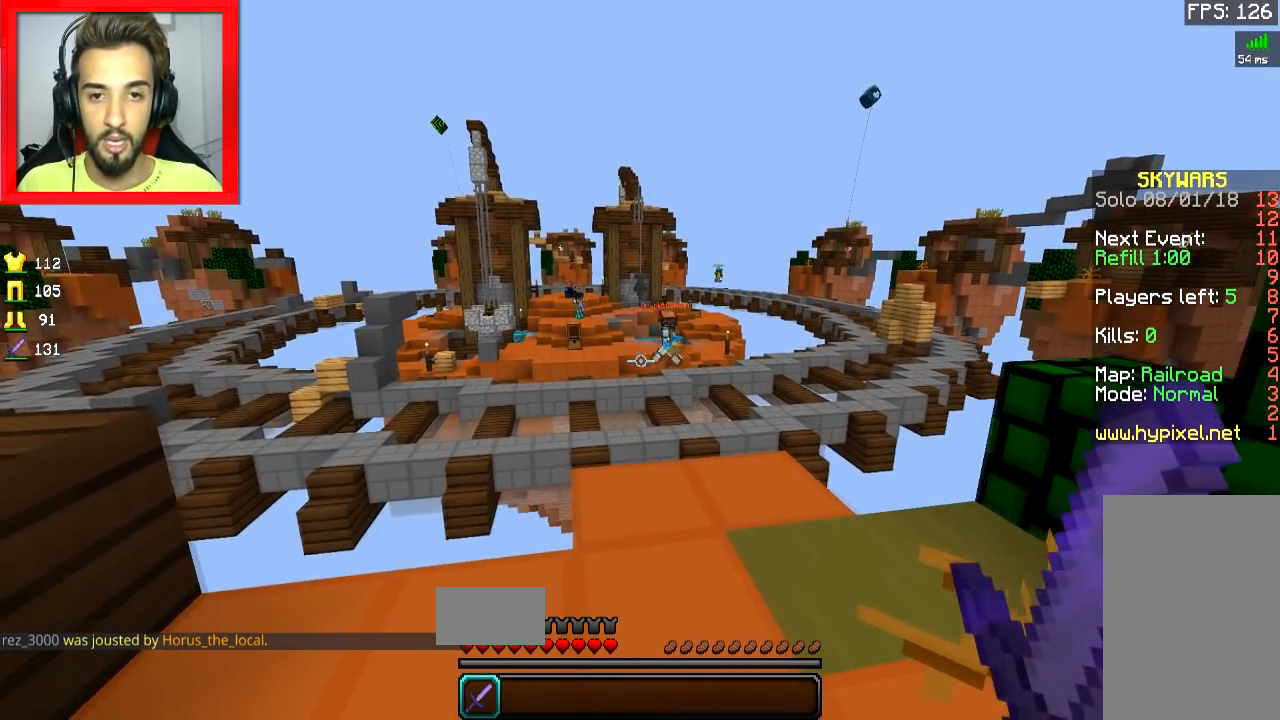
{"keys": [], "mouse": [], "events": [[367, "a", "down"], [484, "a", "up"]]}
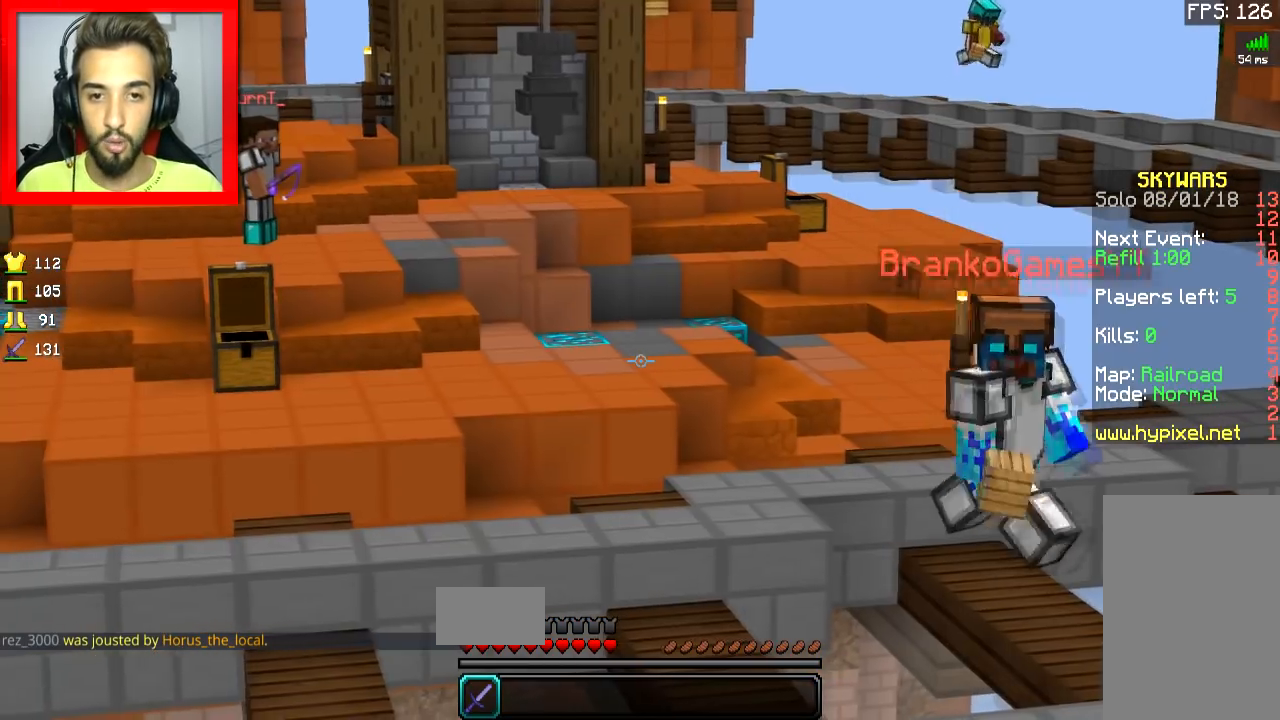
{"keys": [], "mouse": [], "events": []}
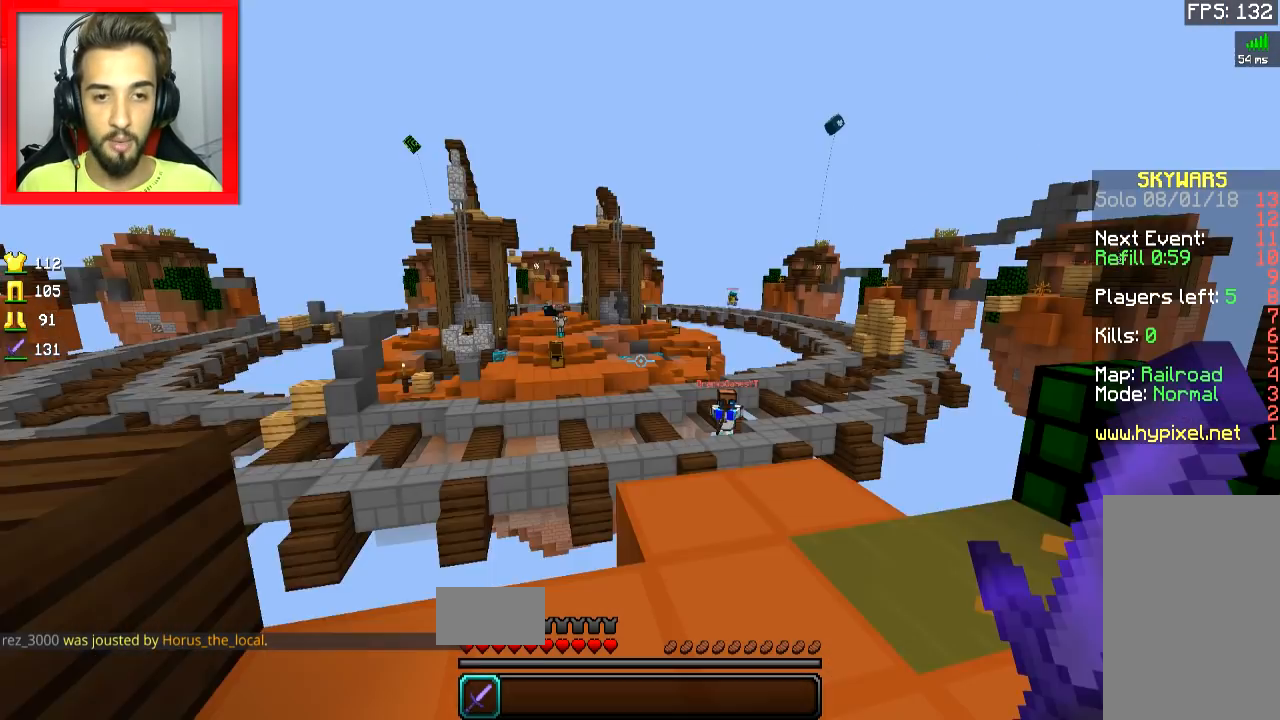
{"keys": ["s"], "mouse": [], "events": [[200, "a", "down"], [250, "s", "down"], [384, "a", "up"]]}
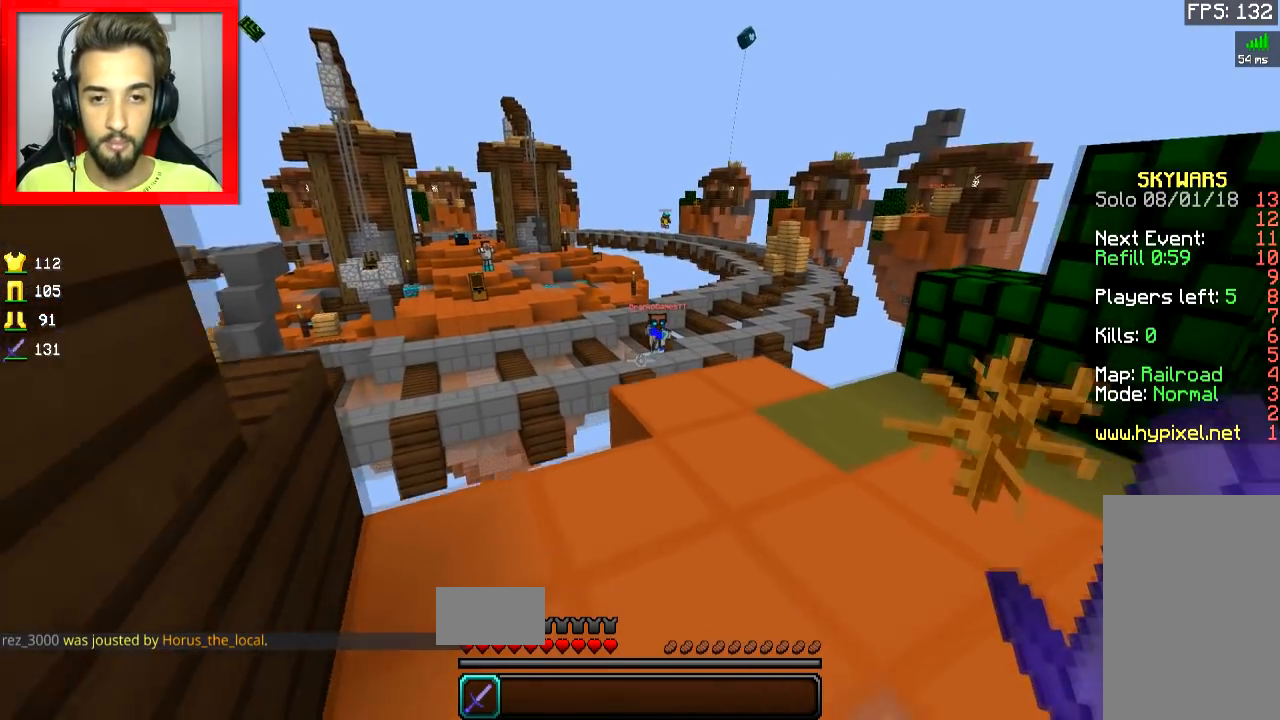
{"keys": ["a"], "mouse": [], "events": [[67, "d", "down"], [84, "s", "up"], [451, "a", "down"], [468, "d", "up"]]}
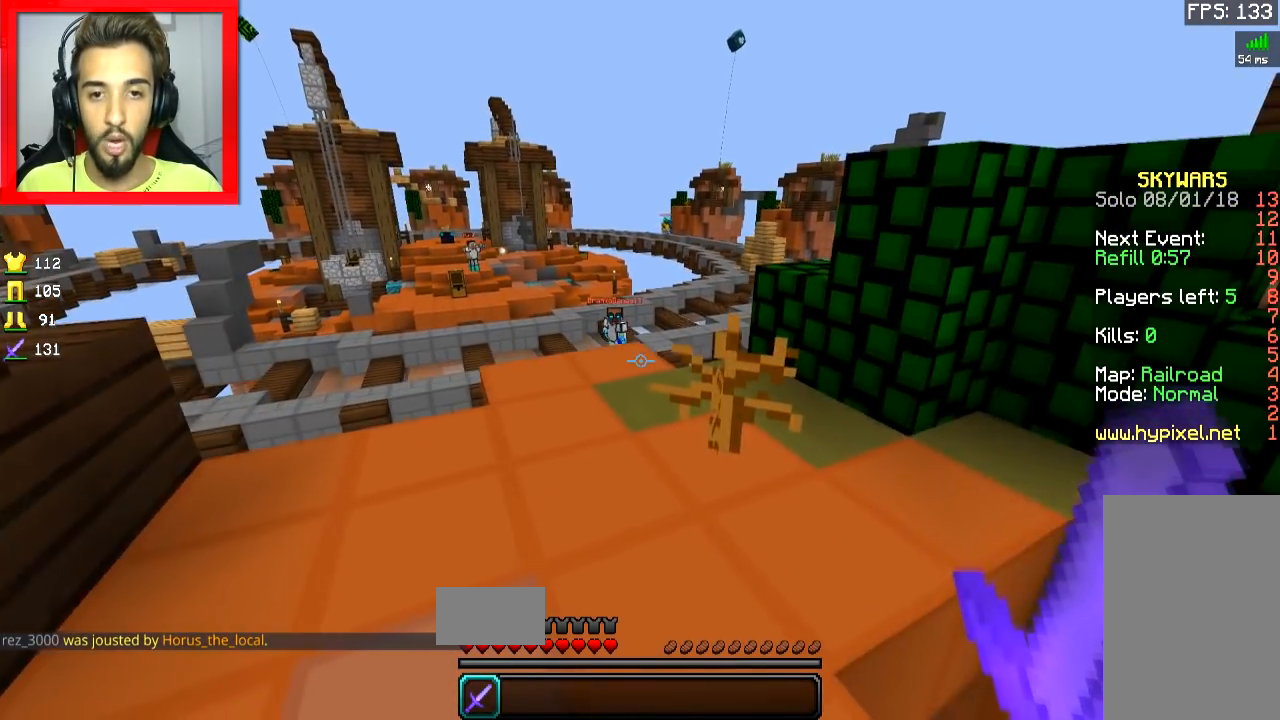
{"keys": ["a"], "mouse": [], "events": []}
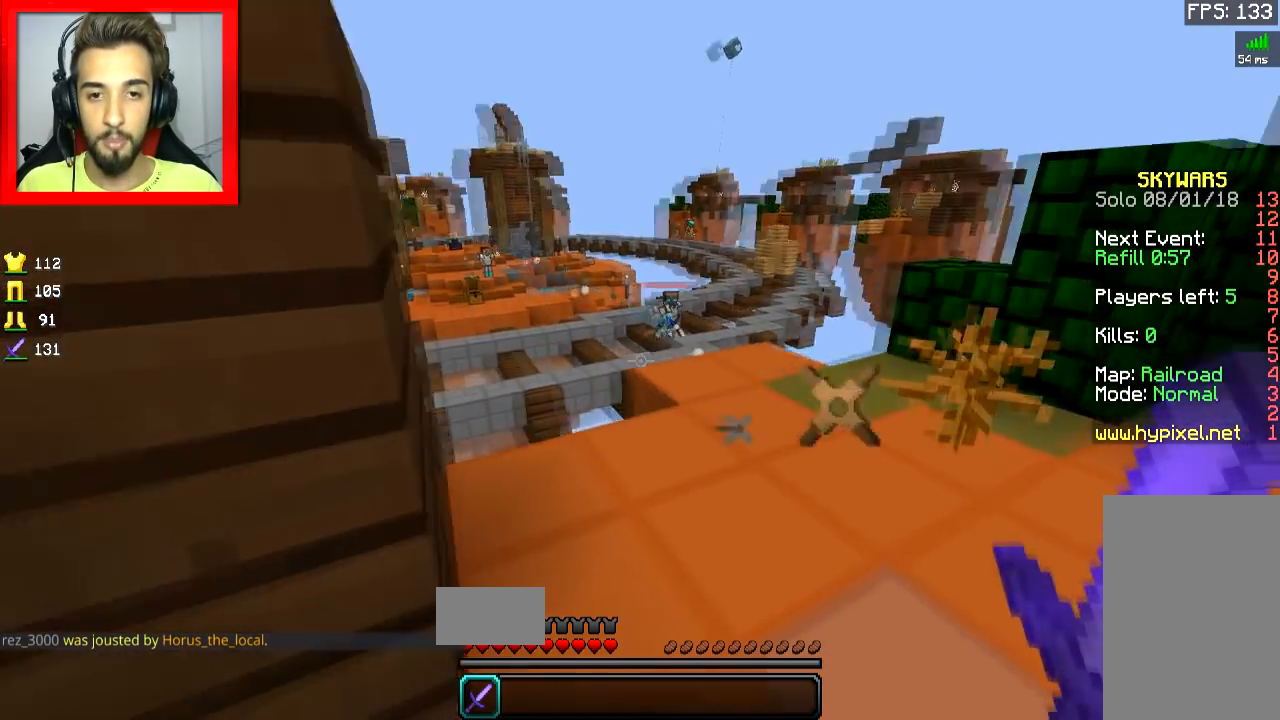
{"keys": ["d", "w"], "mouse": [], "events": [[17, "d", "down"], [34, "a", "up"], [151, "w", "down"]]}
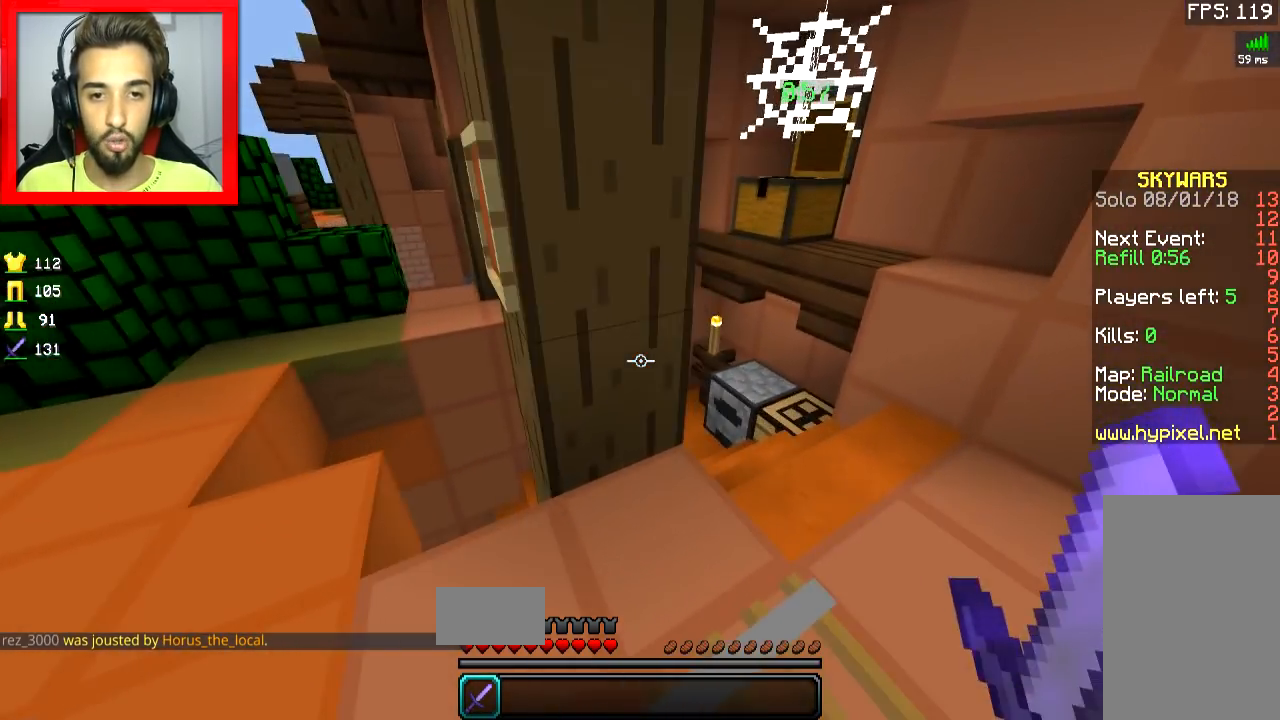
{"keys": ["a"], "mouse": [], "events": [[133, "a", "down"], [150, "d", "up"], [150, "w", "up"], [367, "a", "up"], [467, "a", "down"]]}
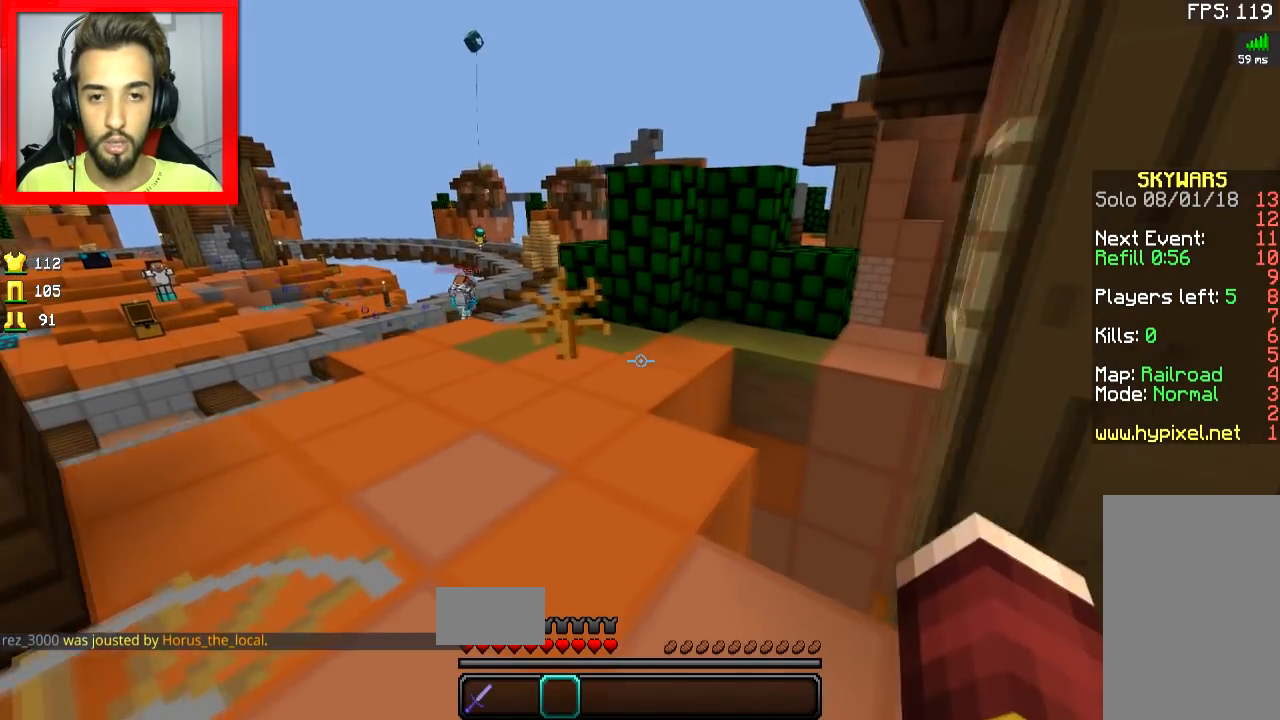
{"keys": [], "mouse": [], "events": [[17, "w", "down"], [134, "w", "up"], [501, "a", "up"]]}
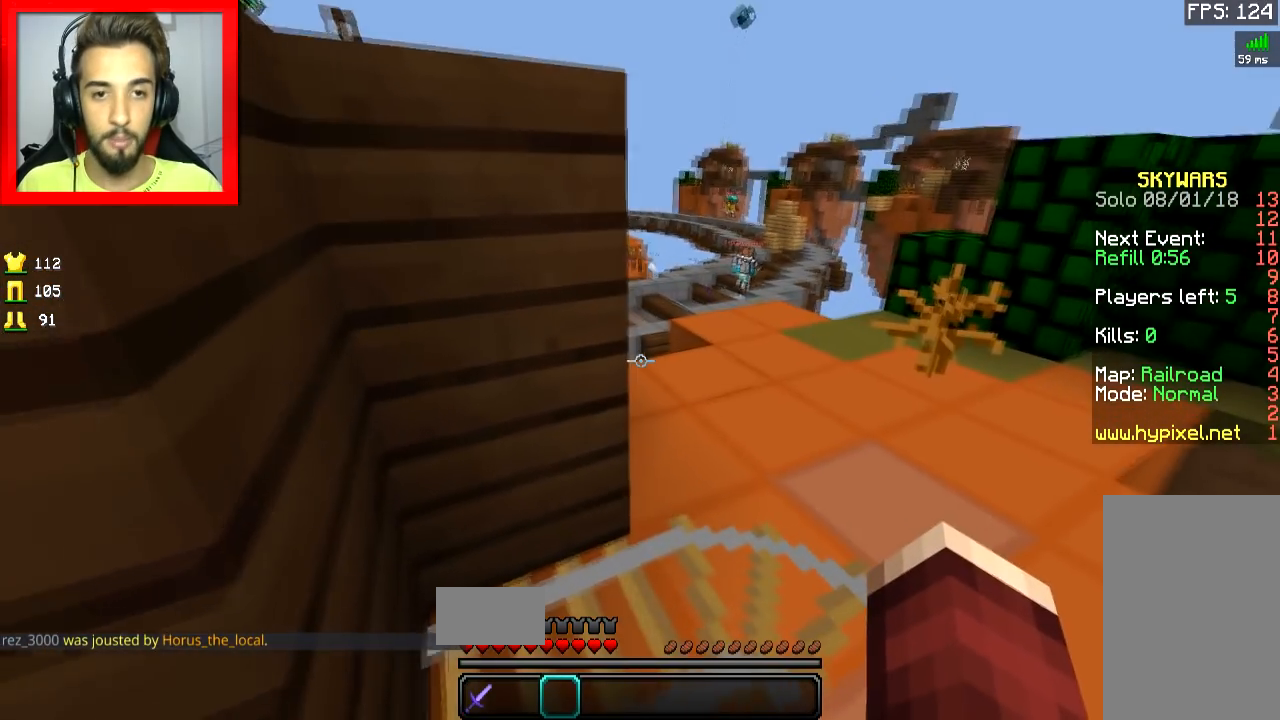
{"keys": ["d"], "mouse": [], "events": [[167, "d", "down"]]}
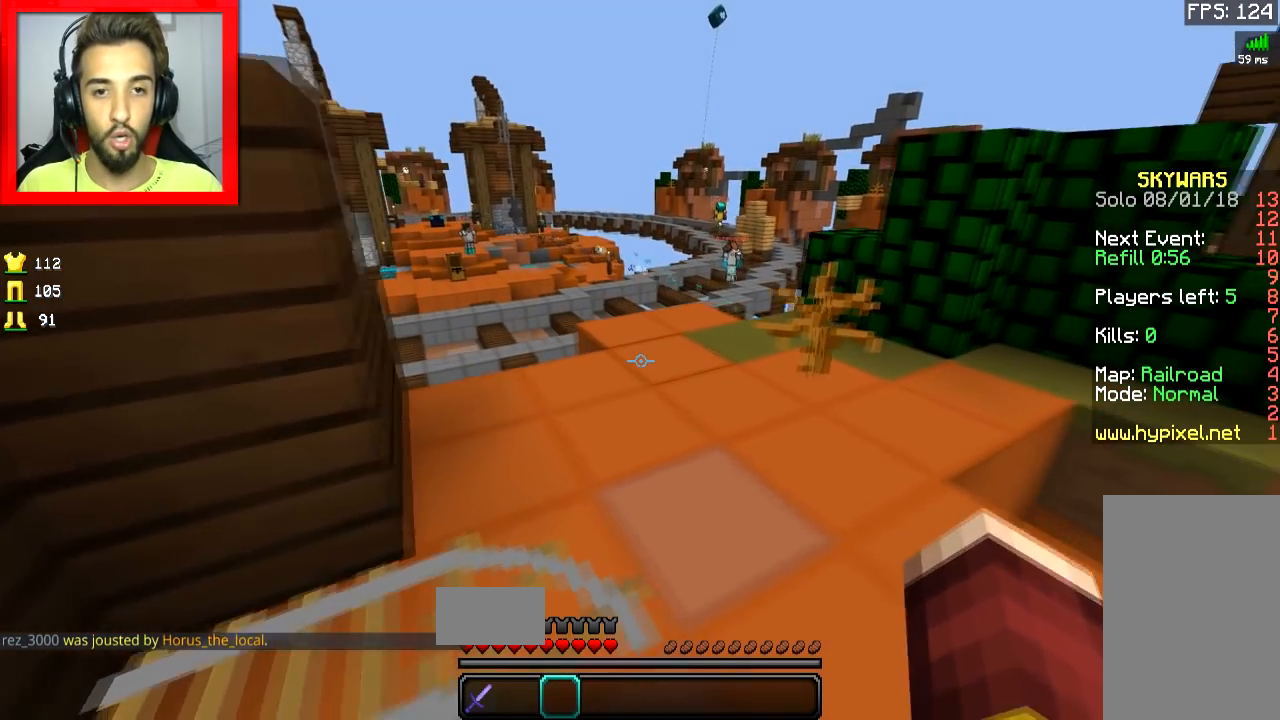
{"keys": [], "mouse": [], "events": [[17, "d", "up"]]}
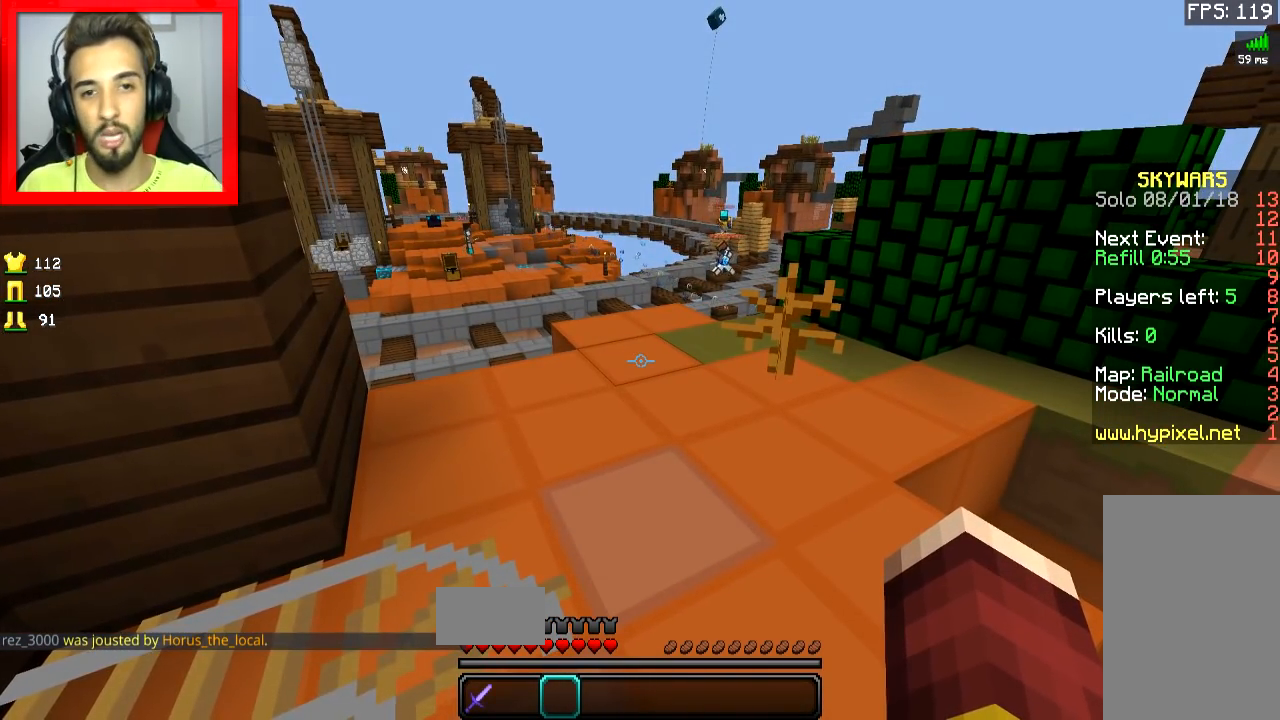
{"keys": ["w"], "mouse": [], "events": [[250, "w", "down"]]}
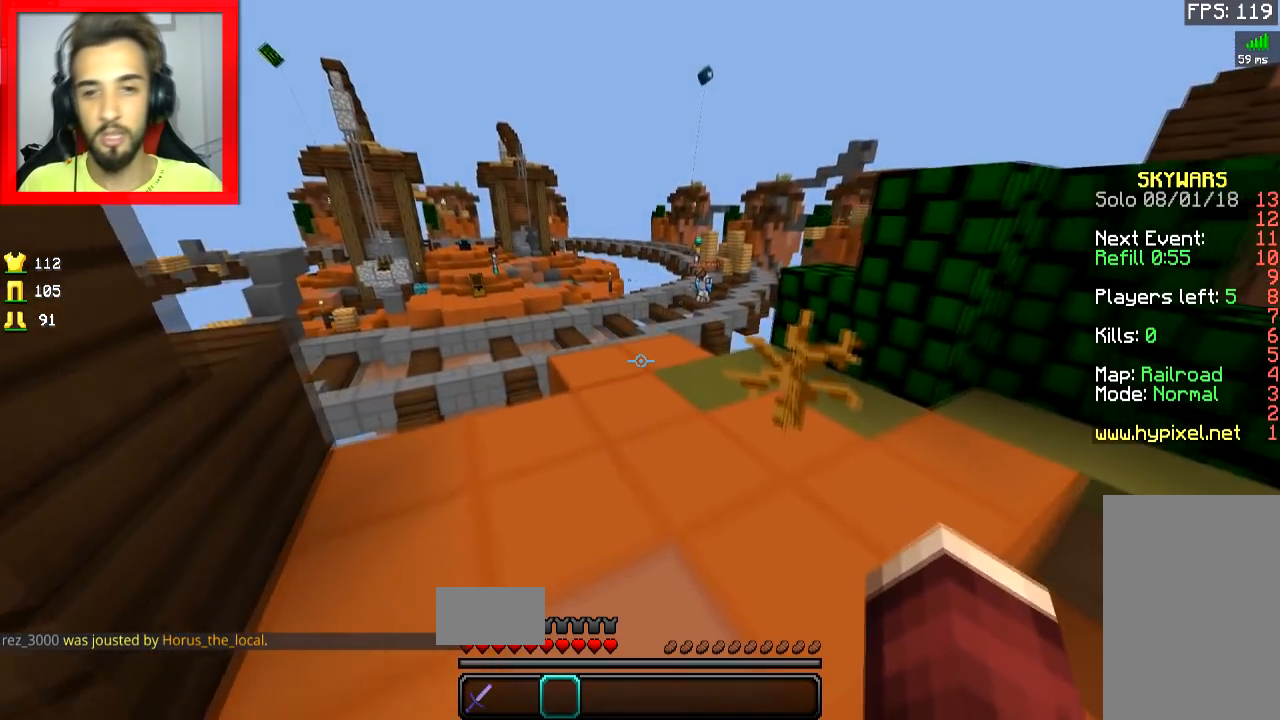
{"keys": ["s"], "mouse": [], "events": [[151, "w", "up"], [267, "a", "down"], [317, "s", "down"], [401, "a", "up"]]}
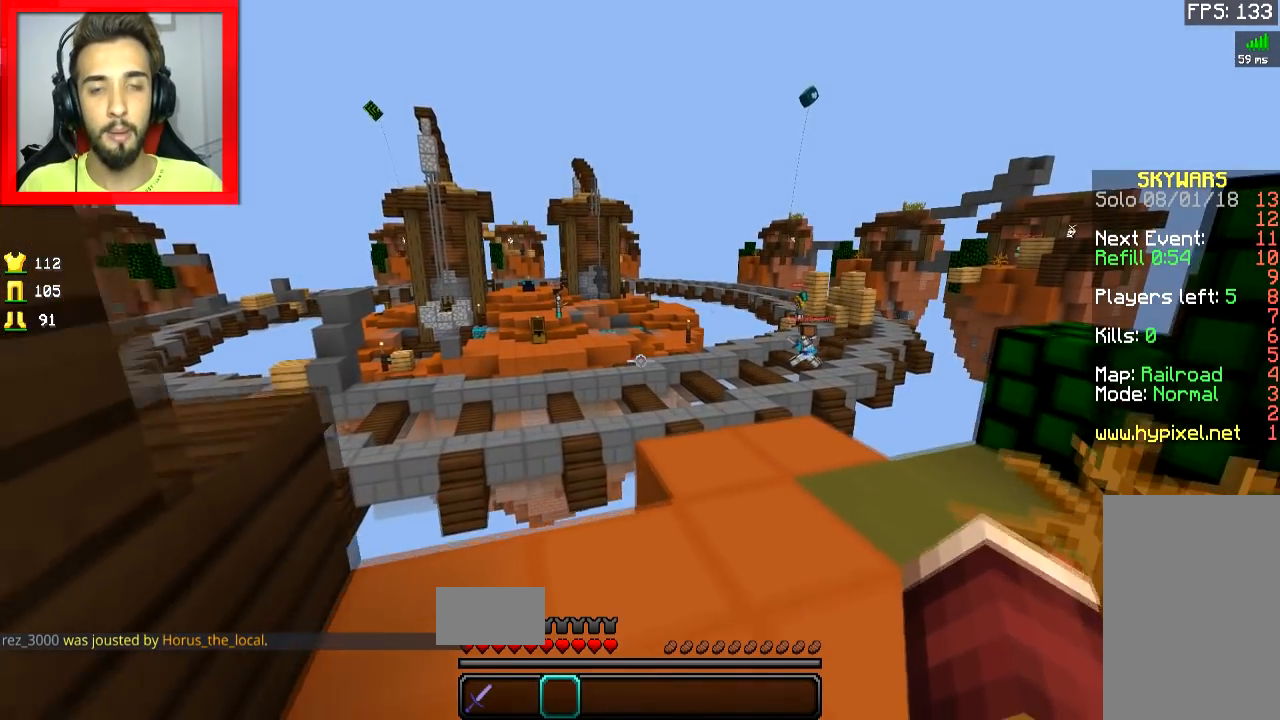
{"keys": [], "mouse": [], "events": [[217, "s", "up"]]}
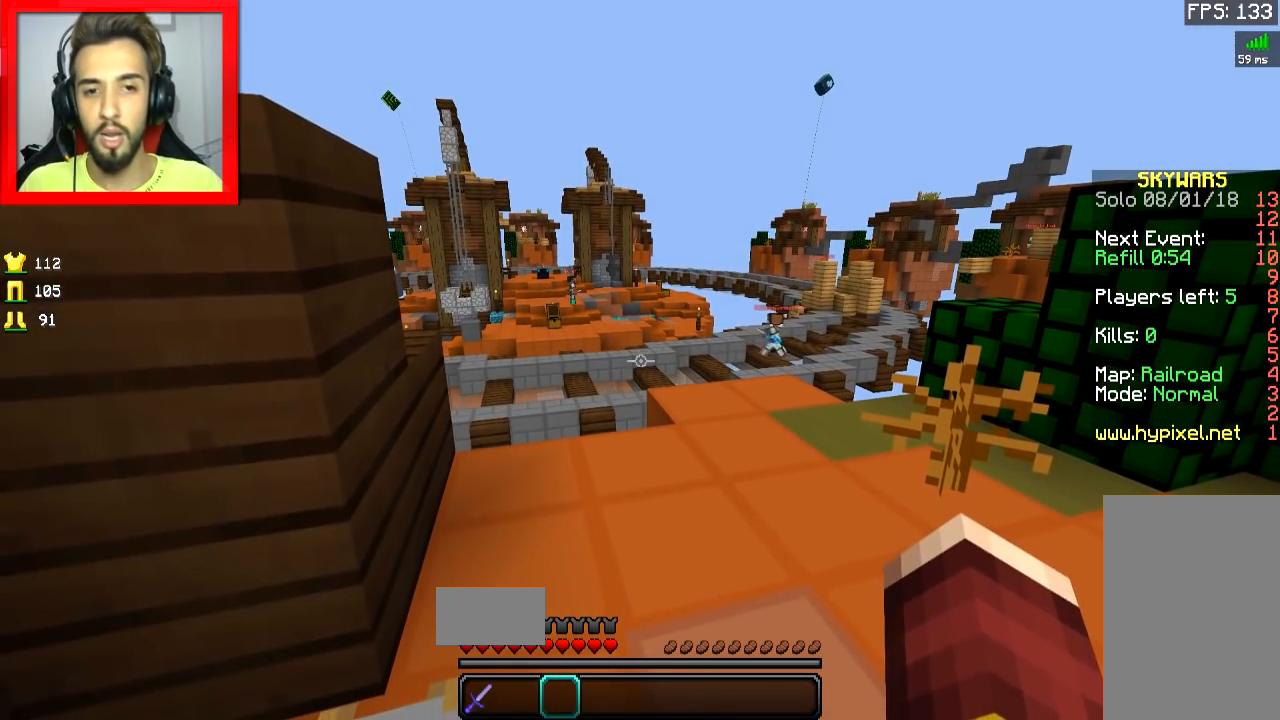
{"keys": [], "mouse": [], "events": []}
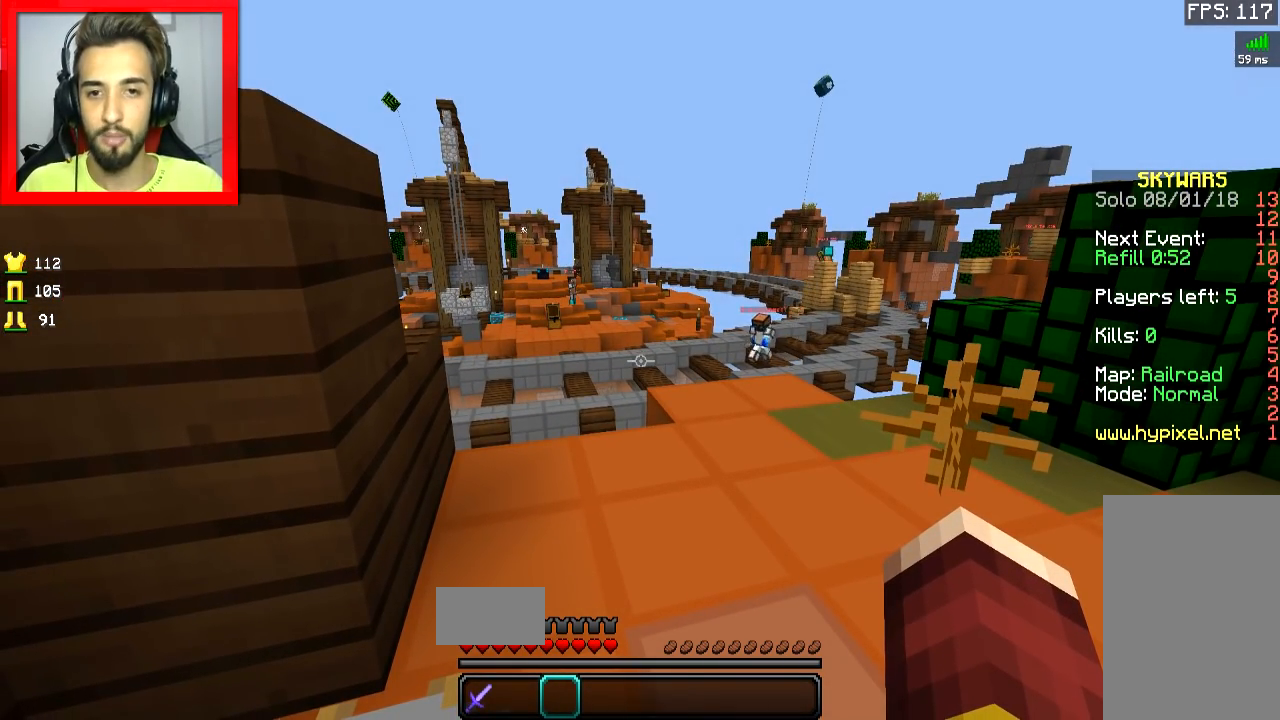
{"keys": [], "mouse": [], "events": []}
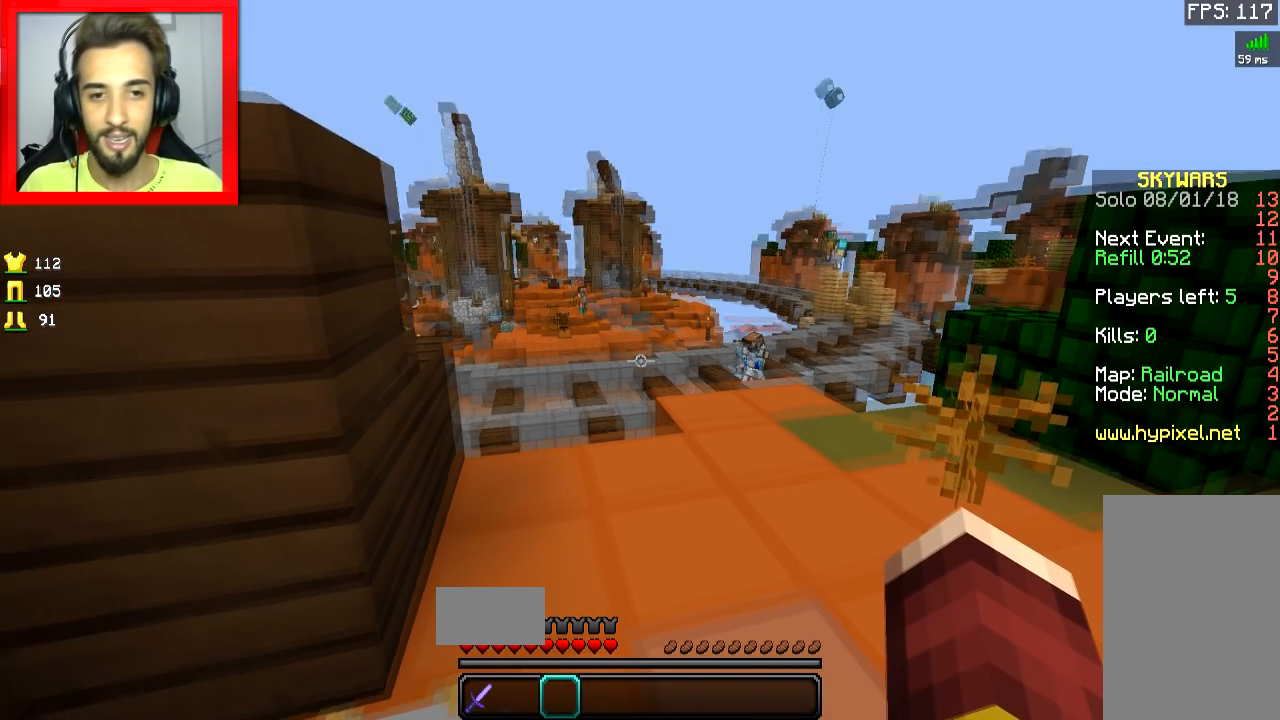
{"keys": [], "mouse": [], "events": []}
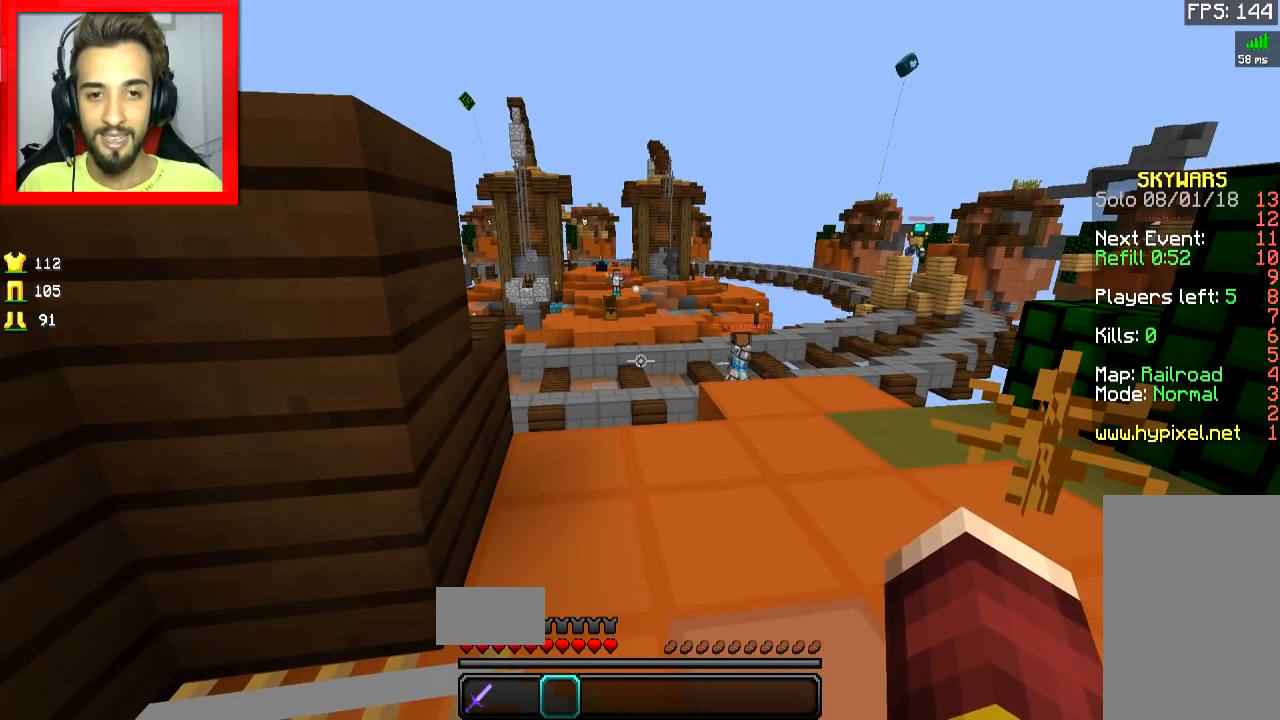
{"keys": [], "mouse": [], "events": []}
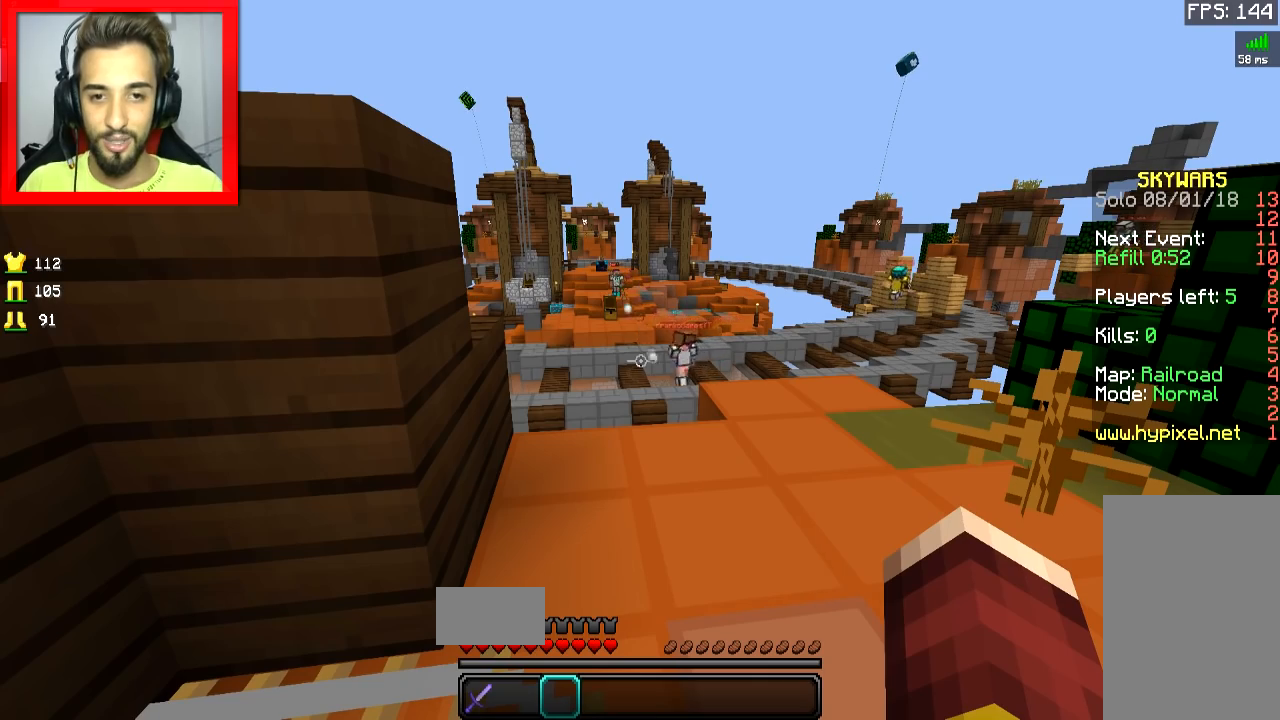
{"keys": ["w"], "mouse": [], "events": [[333, "w", "down"]]}